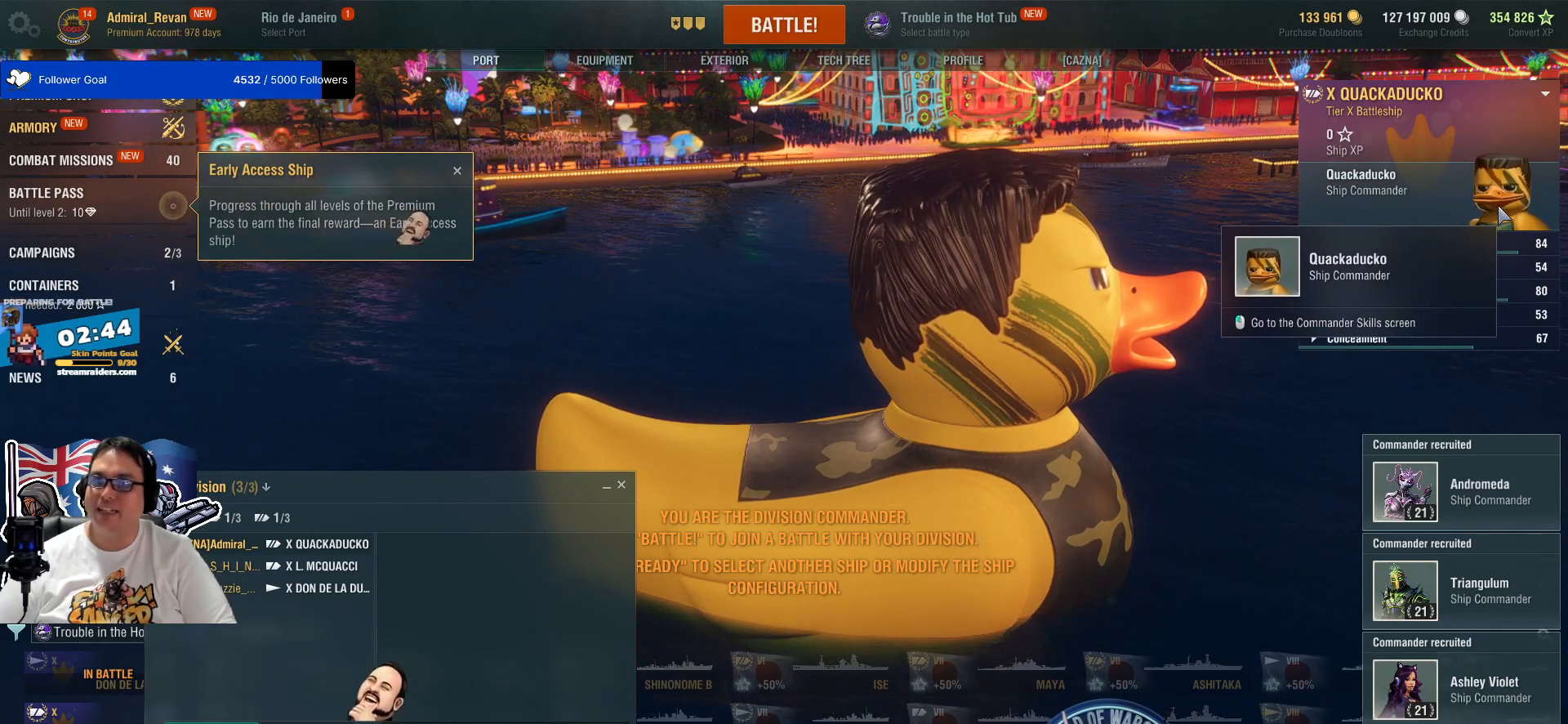
Gameplay with keyboard and mouse; each line is a JSON object with the keys and mouse buttons held at the frame after it. "events" lists presses ("down") and releases ("up") of "1", "2", "3", "4", "5", "a", "alt", "c", "caps_lock", "ctrl", "d", "e", "f", "g", "q", "r", "s", "shift", "space", "t", "tab", "v", "w", "x", "z", "mouse_left", "mouse_wheel" and "mouse_right" between this image and that frame as [ms after this image, input, new state], when the widget could be followed in between. "mouse_left", "mouse_wheel", "mouse_right" = the "left", "wheel", "right" buttons of the "mouse" list. No other keys are recorded. "wheel" means that the mouse wheel is clicked or scrolled. "mouse_move" is the direction in which the mouse moves at that frame (one of eight, or "still"), when it could be read.
{"keys": [], "mouse": [], "mouse_move": "still", "events": []}
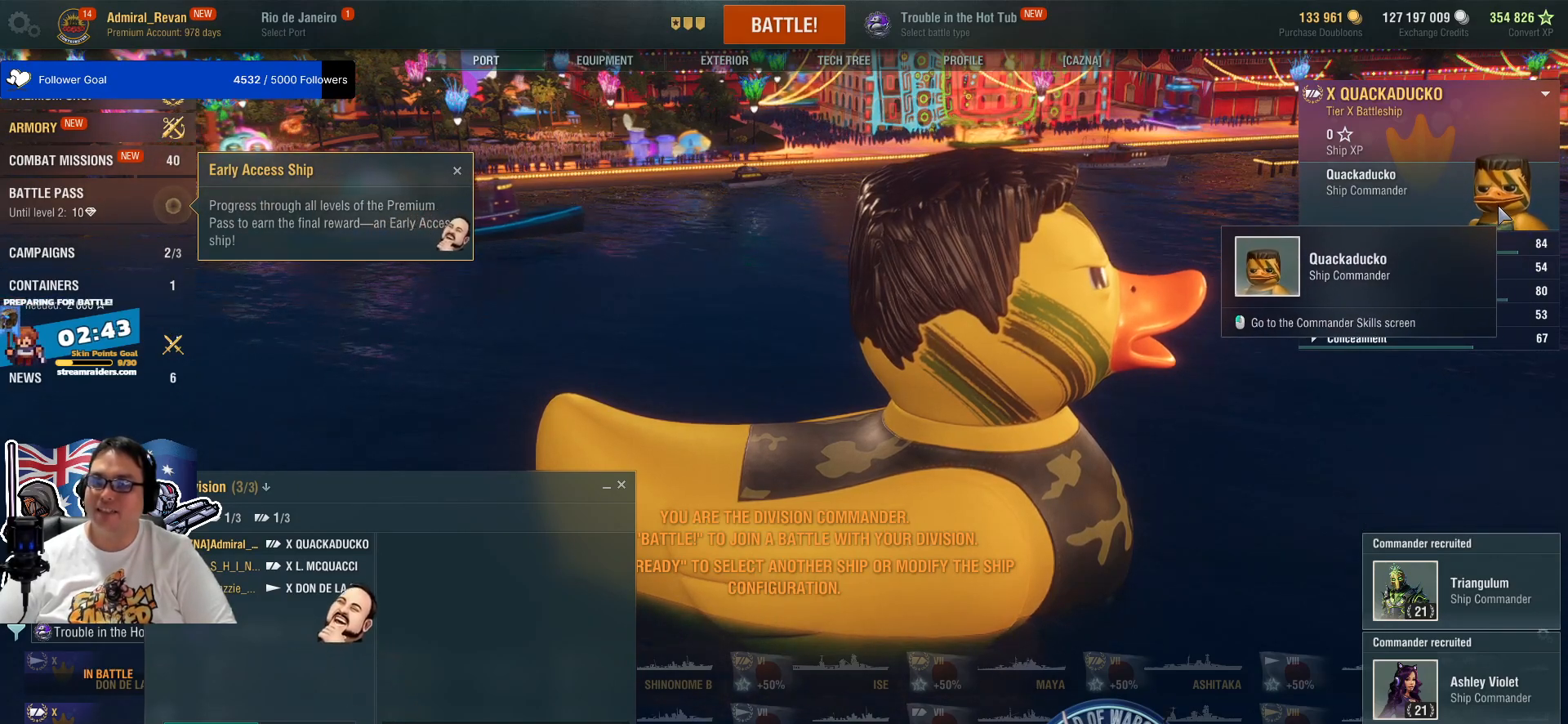
{"keys": [], "mouse": [], "mouse_move": "still", "events": []}
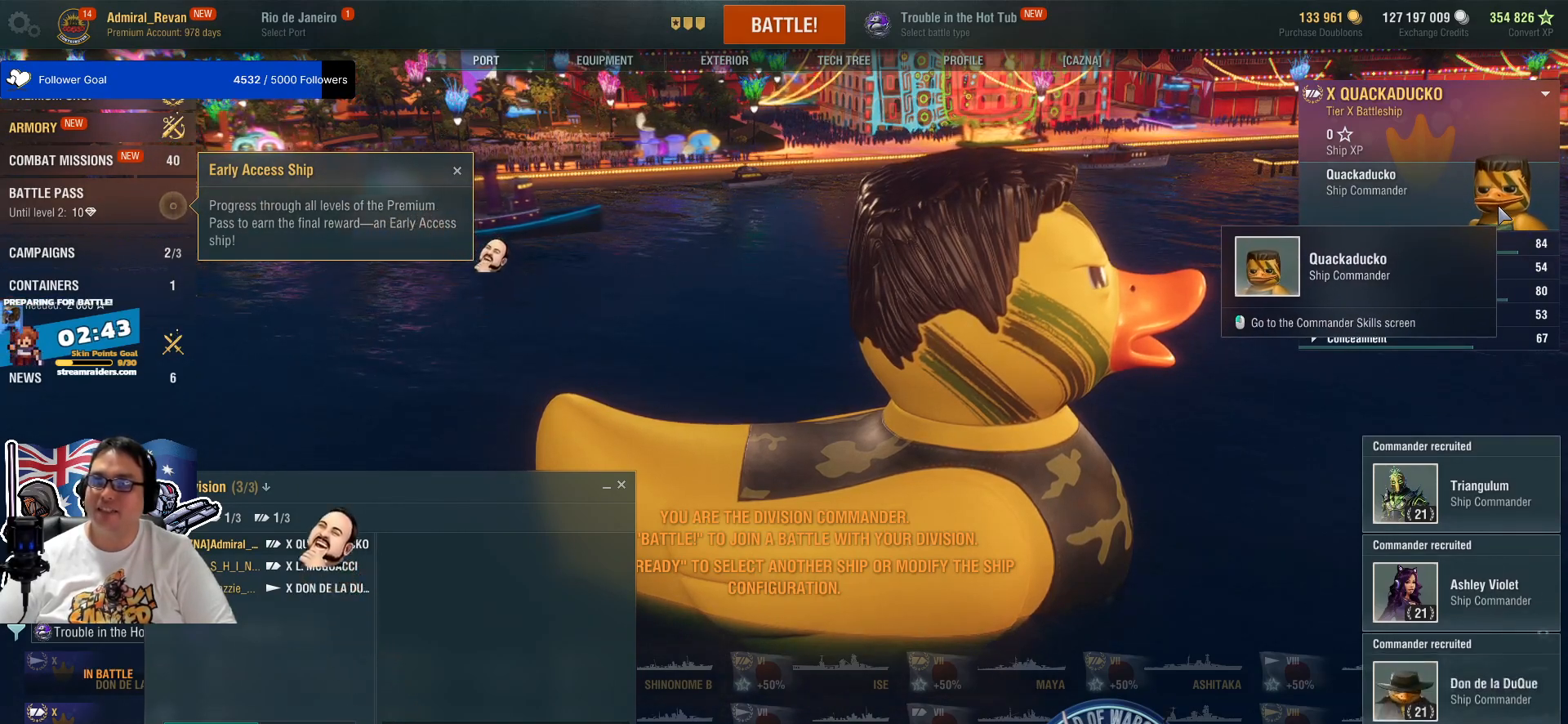
{"keys": [], "mouse": [], "mouse_move": "still", "events": []}
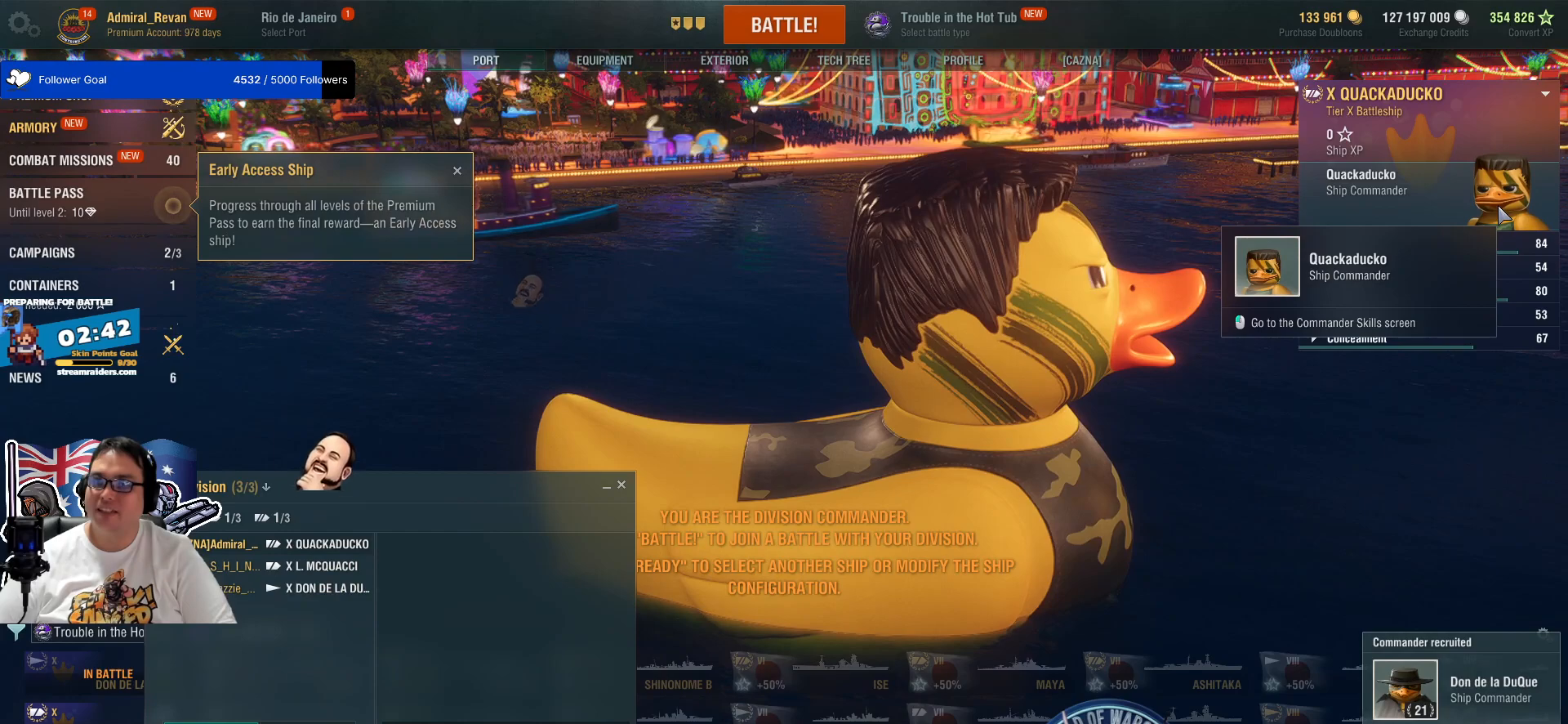
{"keys": [], "mouse": [], "mouse_move": "still", "events": []}
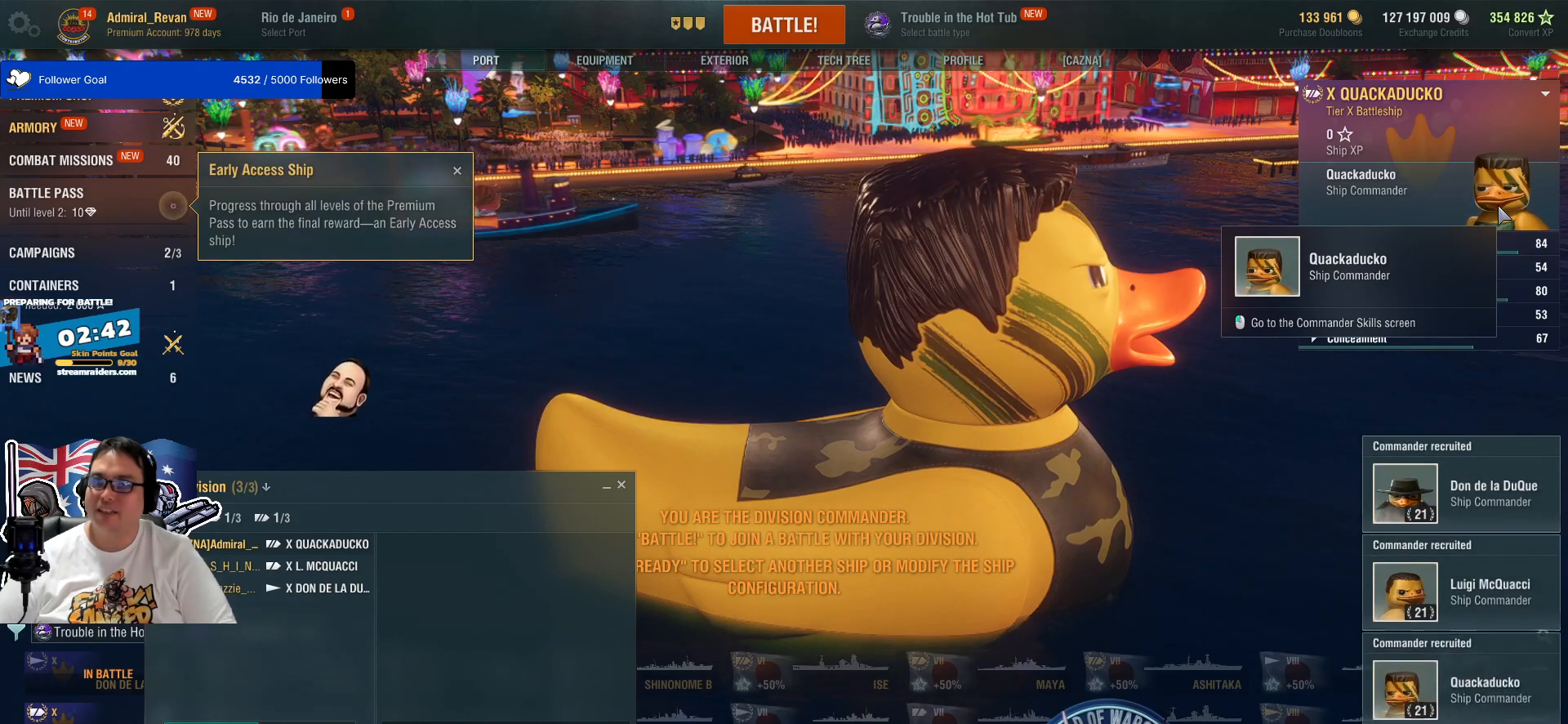
{"keys": [], "mouse": [], "mouse_move": "still", "events": []}
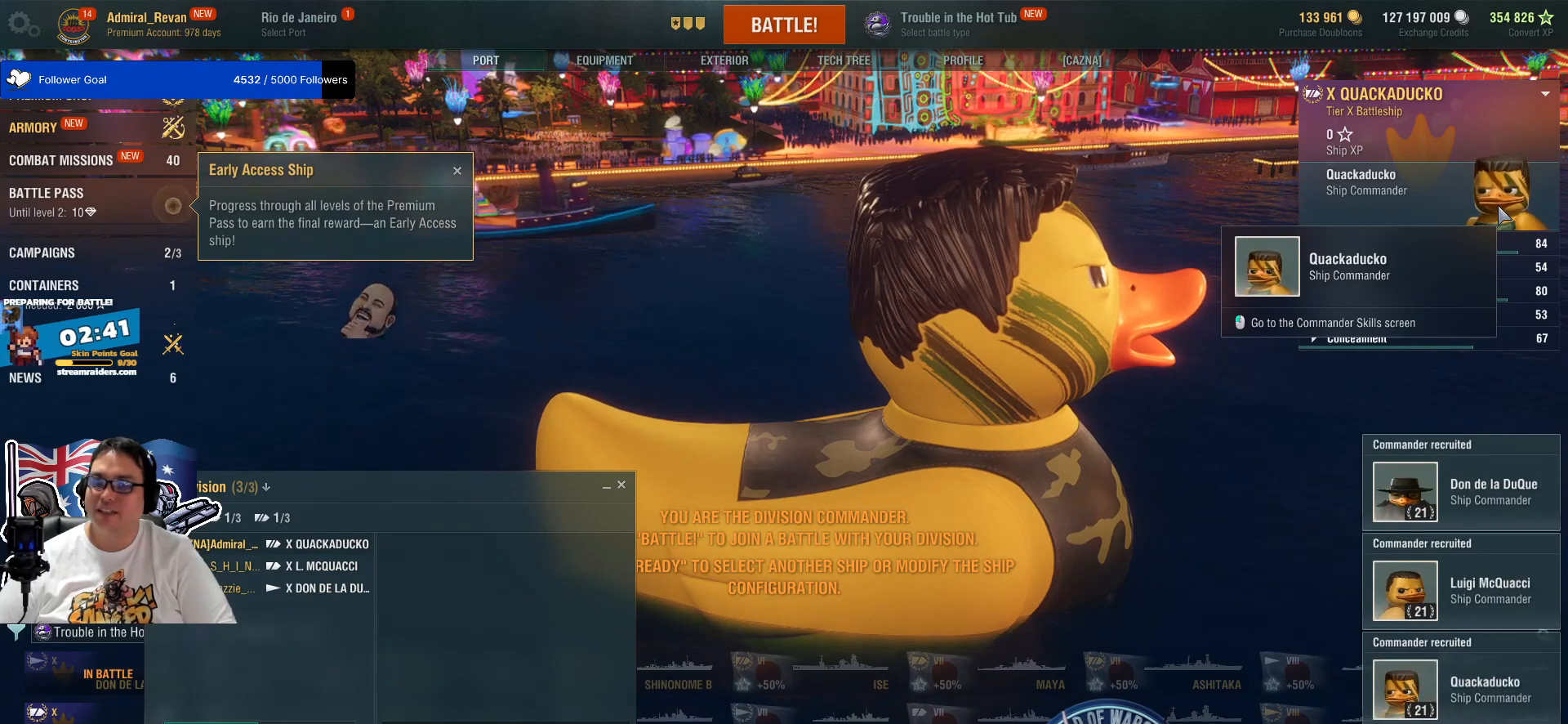
{"keys": [], "mouse": [], "mouse_move": "still", "events": []}
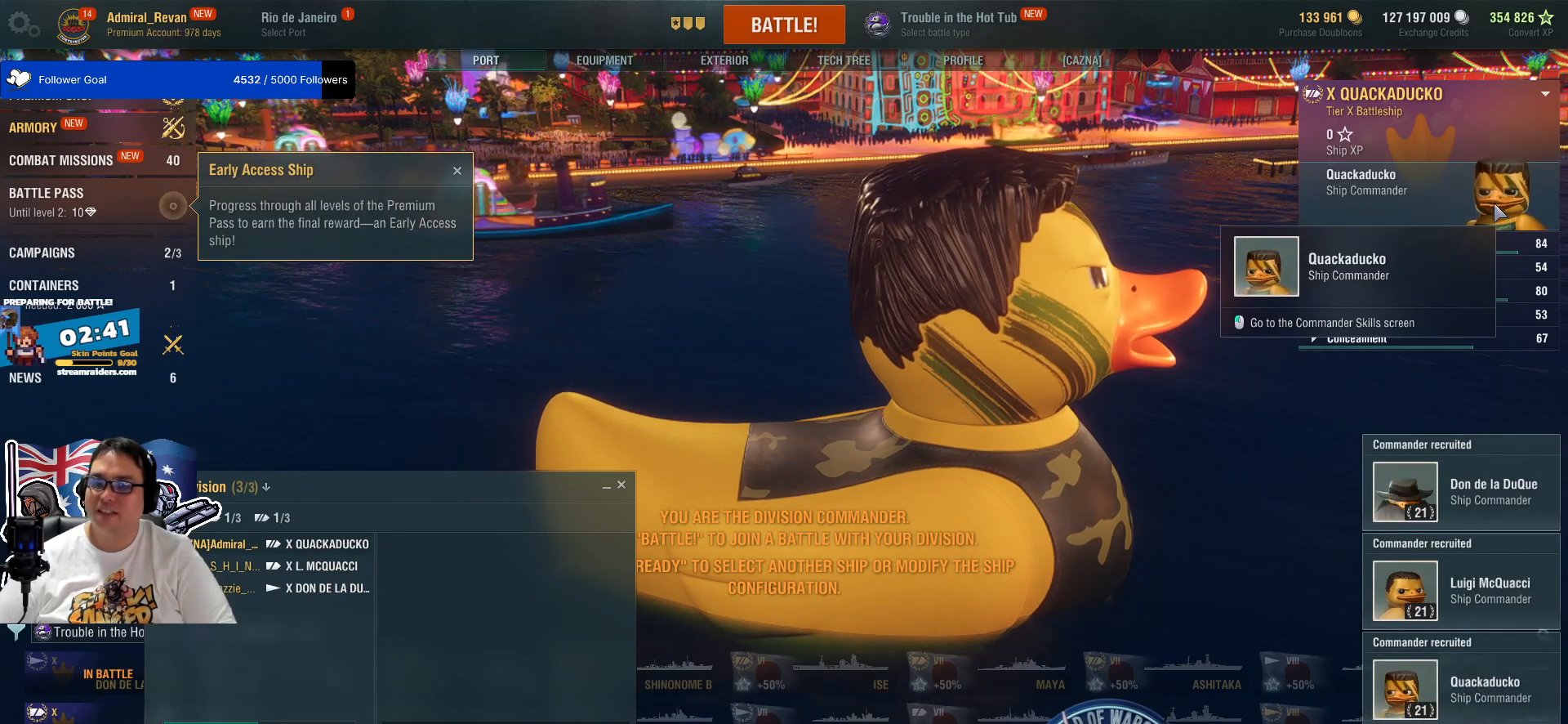
{"keys": [], "mouse": [], "mouse_move": "still", "events": []}
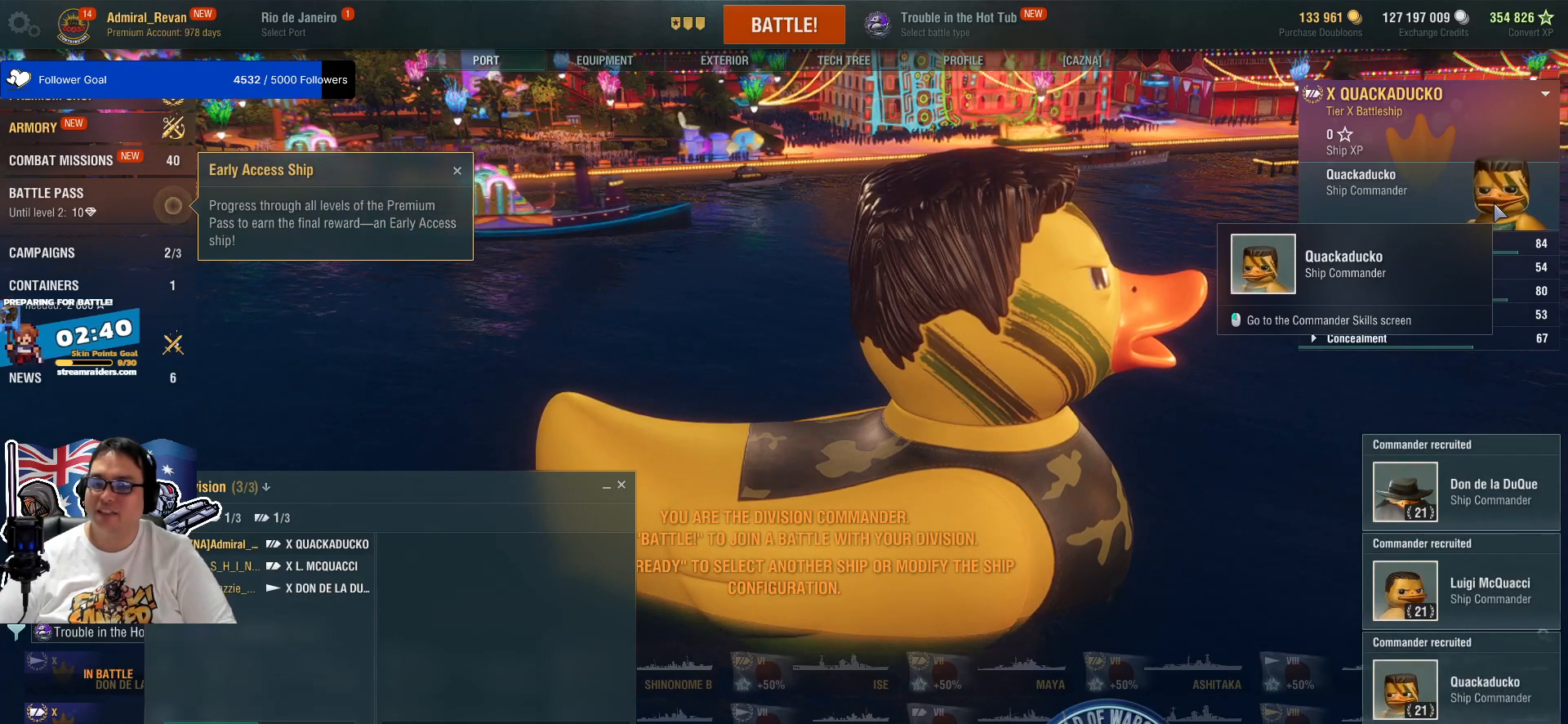
{"keys": [], "mouse": [], "mouse_move": "still", "events": []}
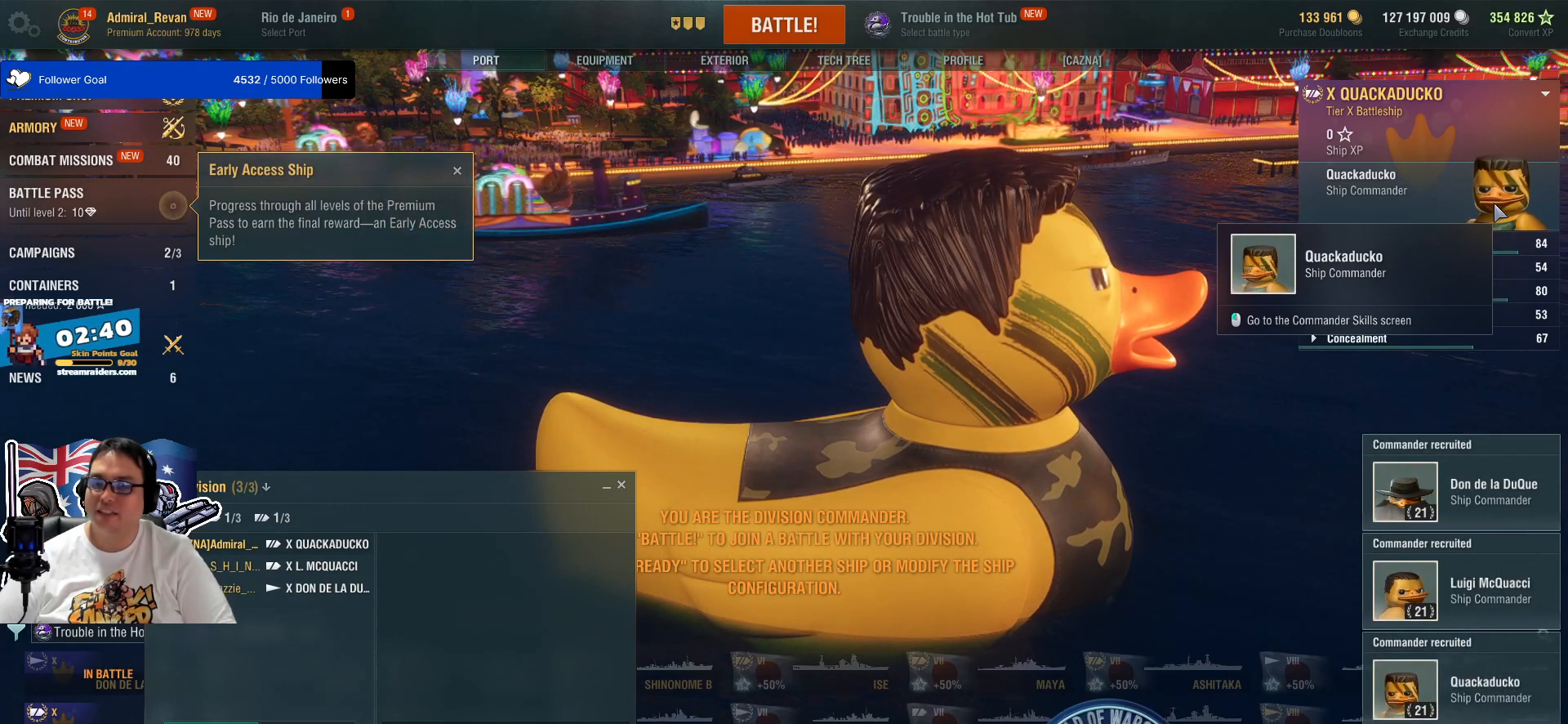
{"keys": [], "mouse": [], "mouse_move": "still", "events": []}
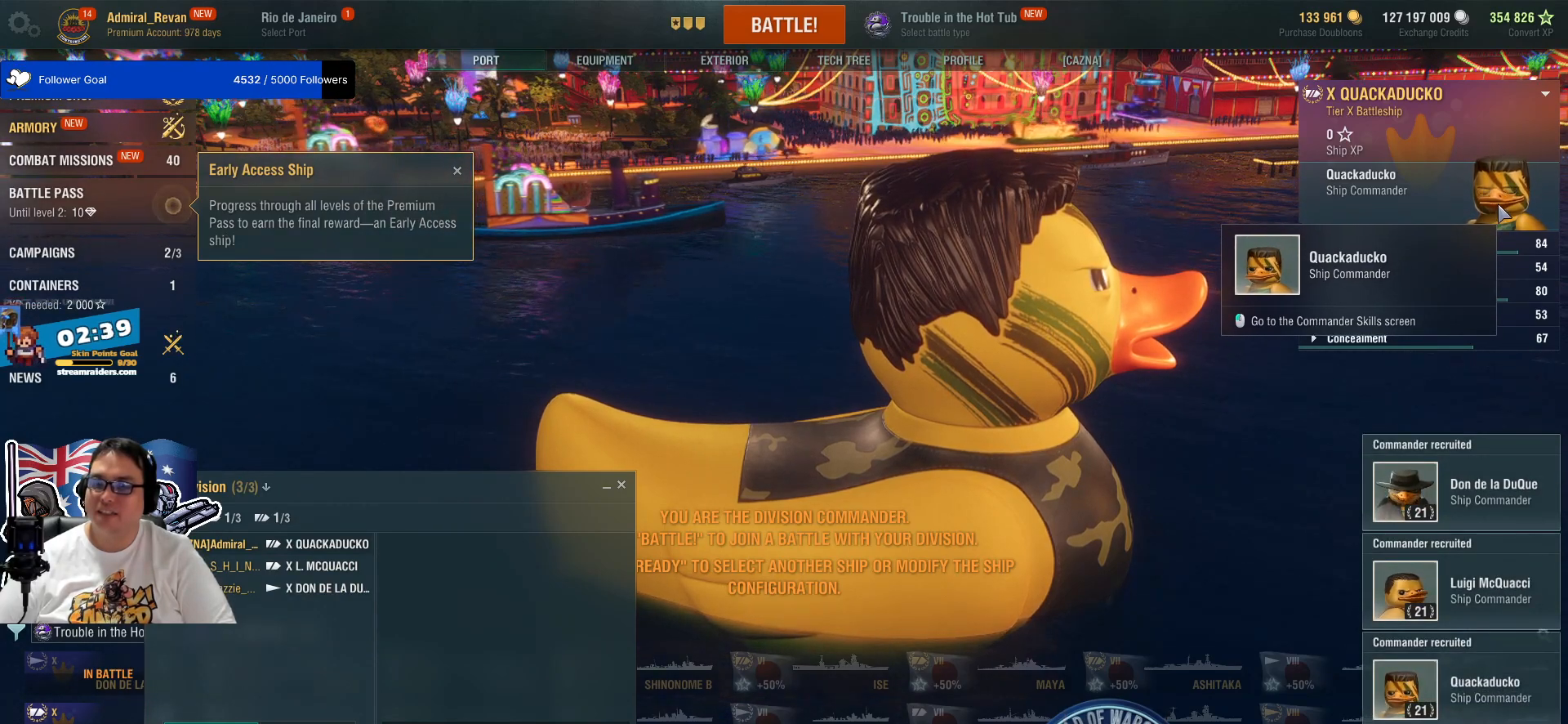
{"keys": [], "mouse": [], "mouse_move": "down-left", "events": []}
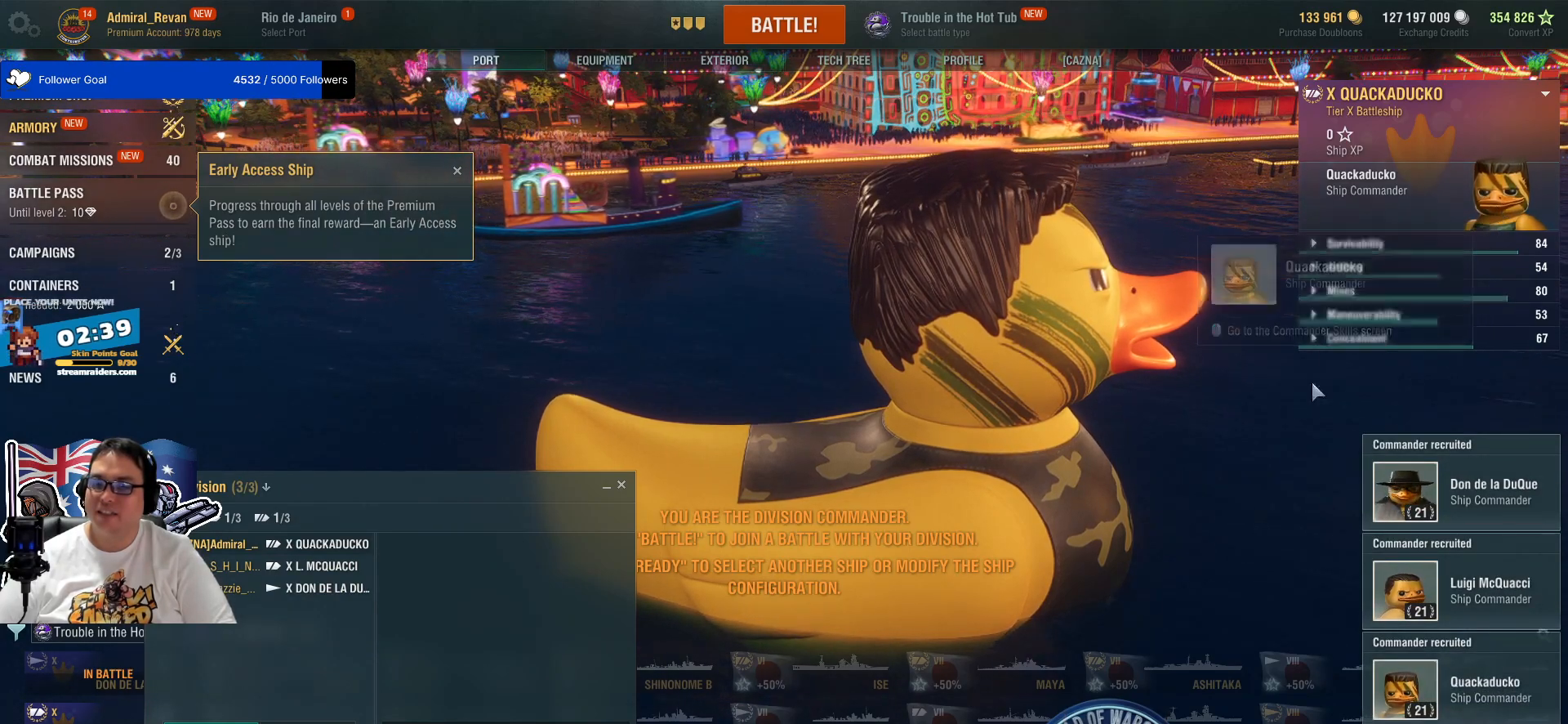
{"keys": [], "mouse": [], "mouse_move": "still", "events": []}